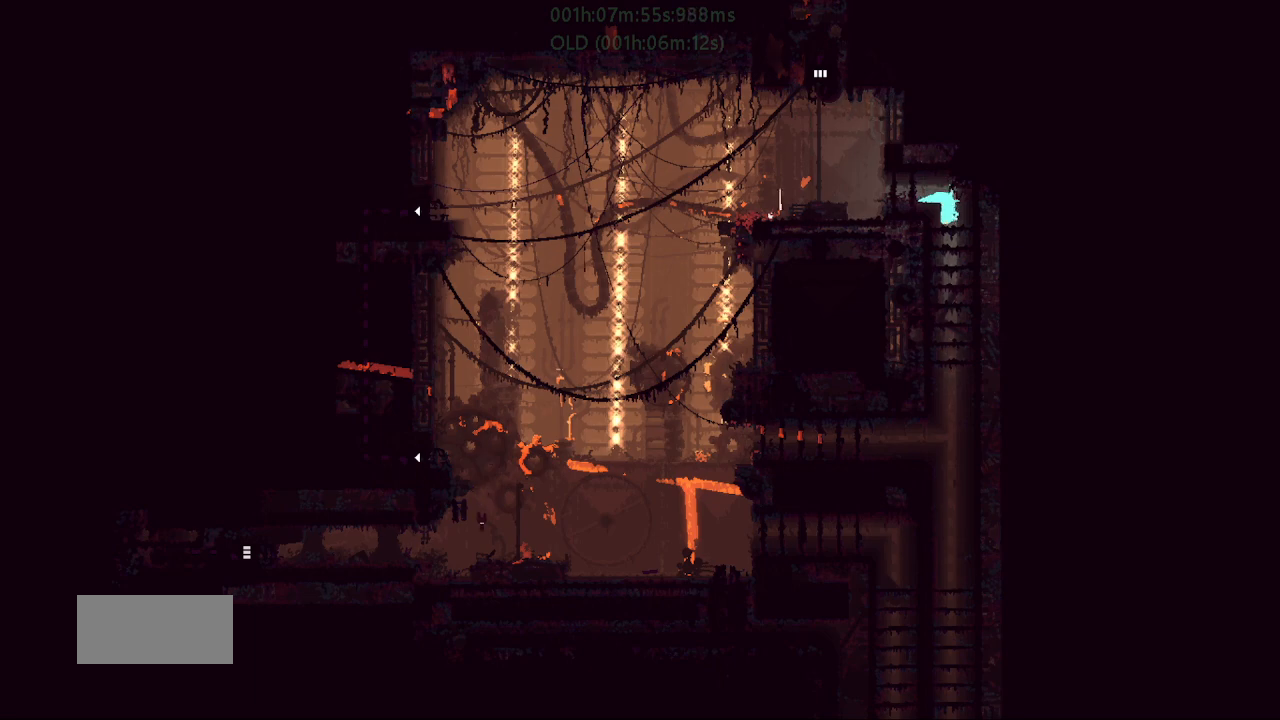
Gameplay with keyboard and mouse; each line is a JSON object with the keys held at the frame after it. "events" lists presses ("down") and releases ("up") of "down", "g", "j", "left", "r", "right", "t" and "up" between this image and that frame as [ms after this image, input, new state], when the widget could be followed in between. No other keys are recorded. Mouse buttons are not recorded. Not read: mouse_move.
{"keys": ["down"], "events": [[67, "j", "down"], [267, "j", "up"]]}
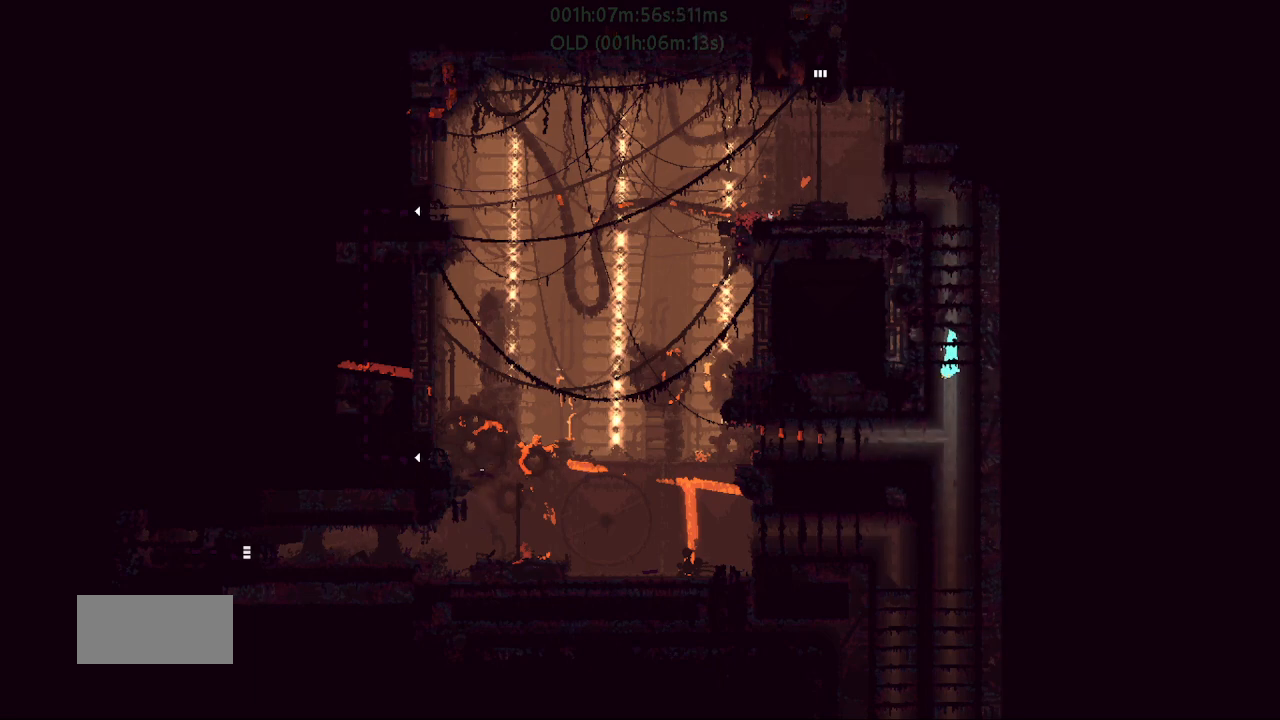
{"keys": [], "events": [[467, "down", "up"]]}
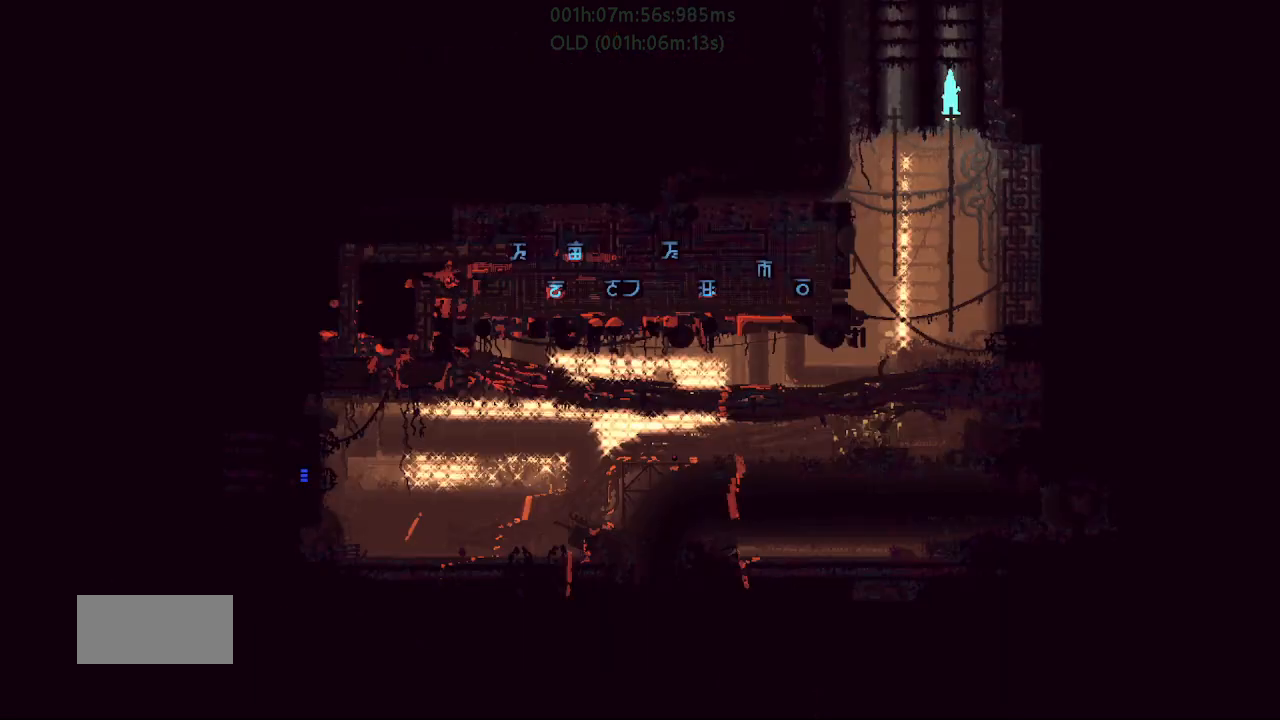
{"keys": ["down"], "events": [[17, "up", "down"], [283, "up", "up"], [383, "down", "down"]]}
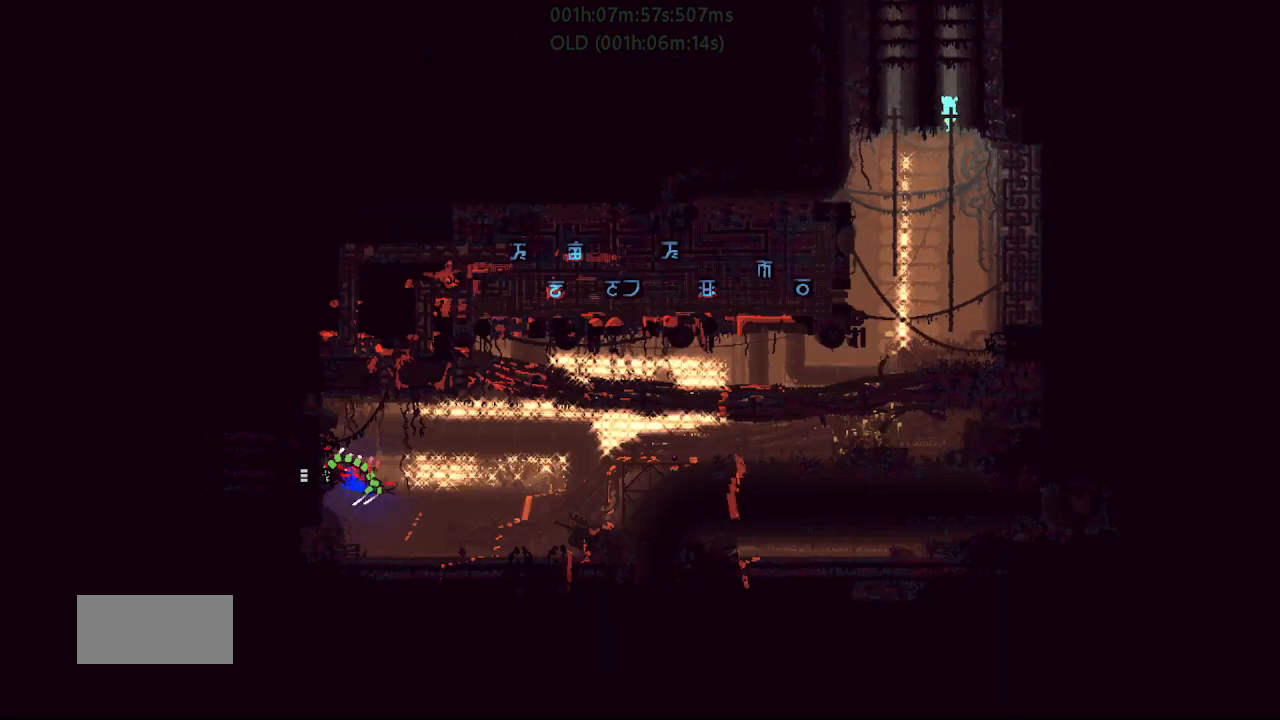
{"keys": ["left", "r"], "events": [[133, "j", "down"], [150, "j", "up"], [350, "j", "down"], [433, "left", "down"], [483, "down", "up"], [483, "j", "up"], [500, "r", "down"]]}
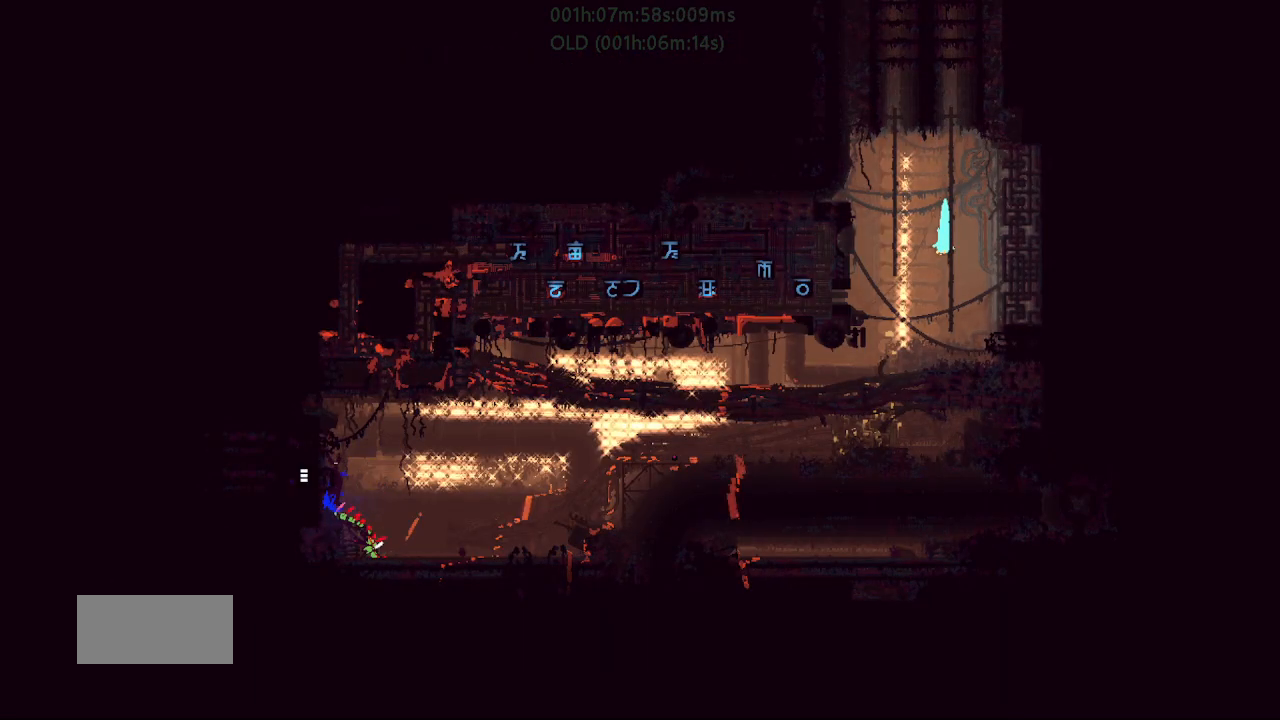
{"keys": ["left", "r"], "events": []}
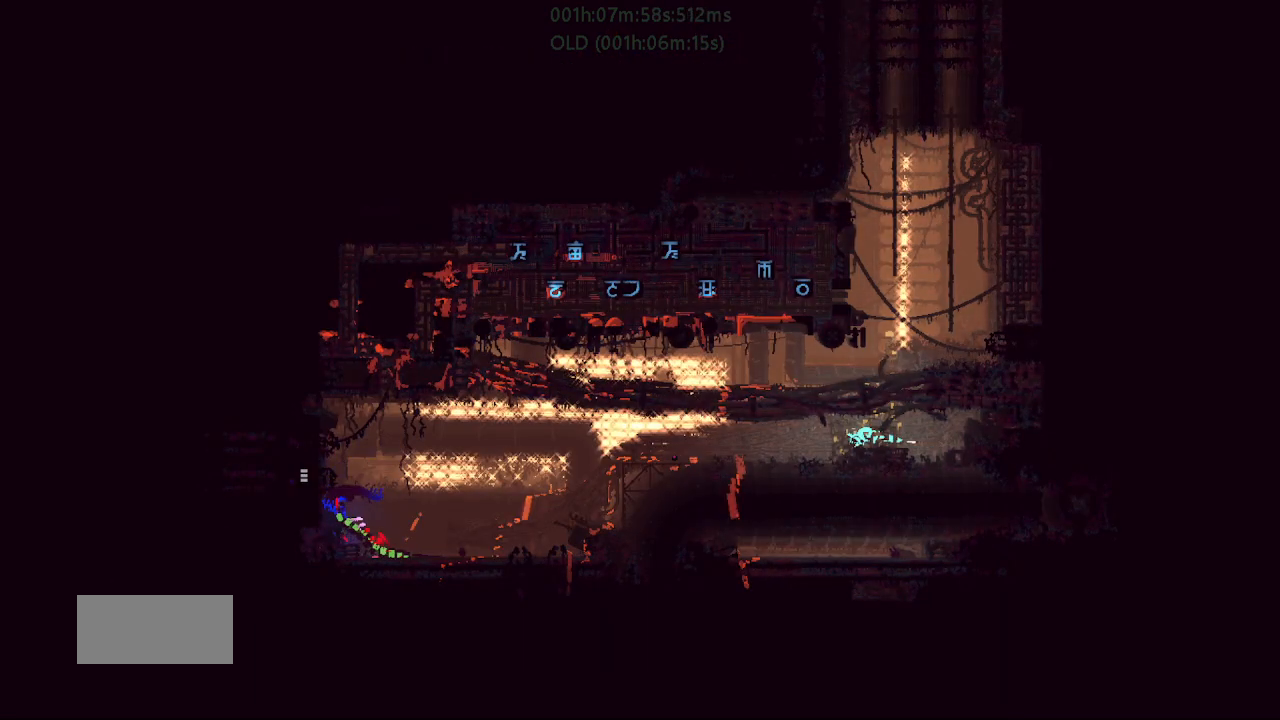
{"keys": ["left", "r"], "events": []}
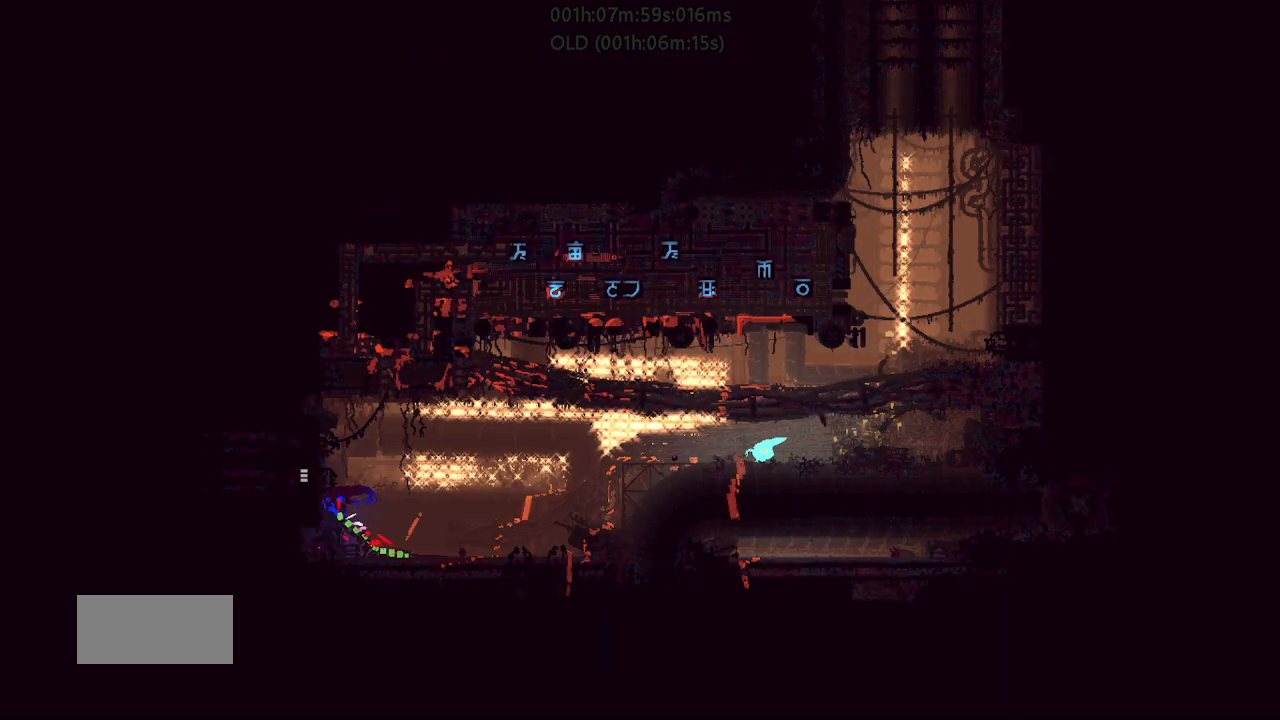
{"keys": ["g"], "events": [[67, "r", "up"], [150, "g", "down"], [317, "g", "up"], [400, "left", "up"], [450, "g", "down"]]}
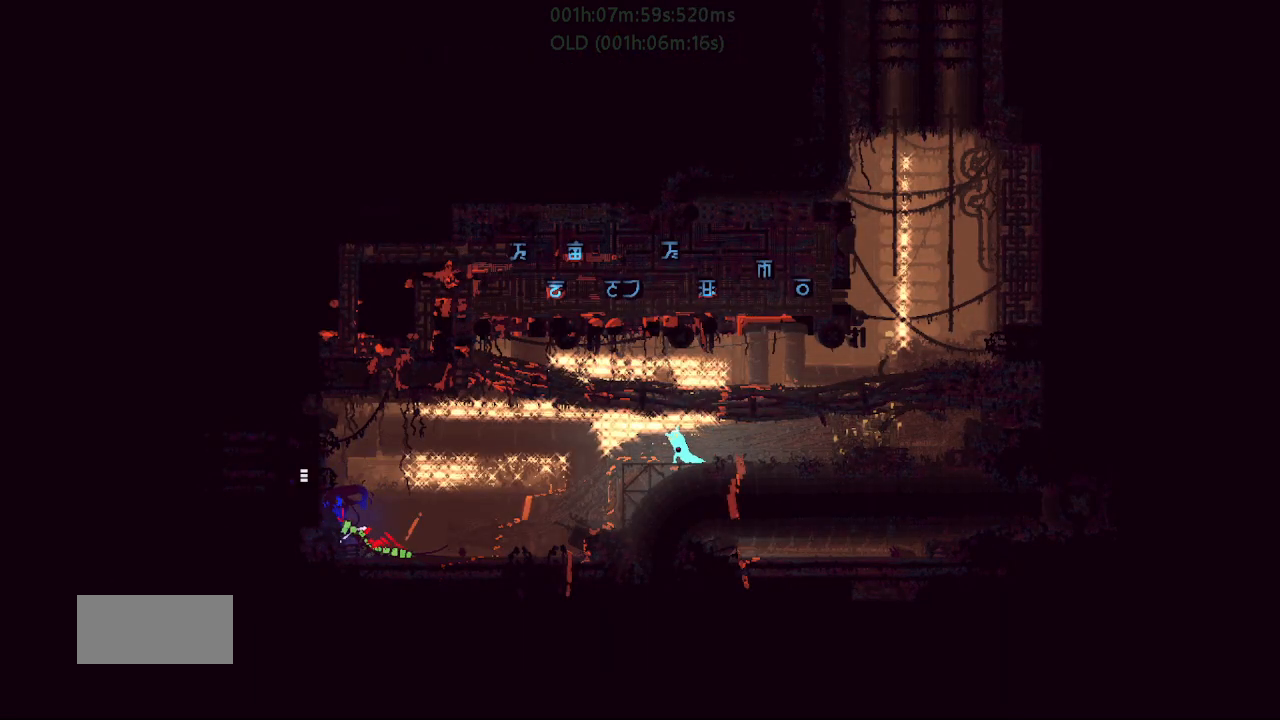
{"keys": ["right"], "events": [[50, "g", "up"], [83, "left", "down"], [167, "t", "down"], [233, "left", "up"], [283, "right", "down"], [283, "t", "up"]]}
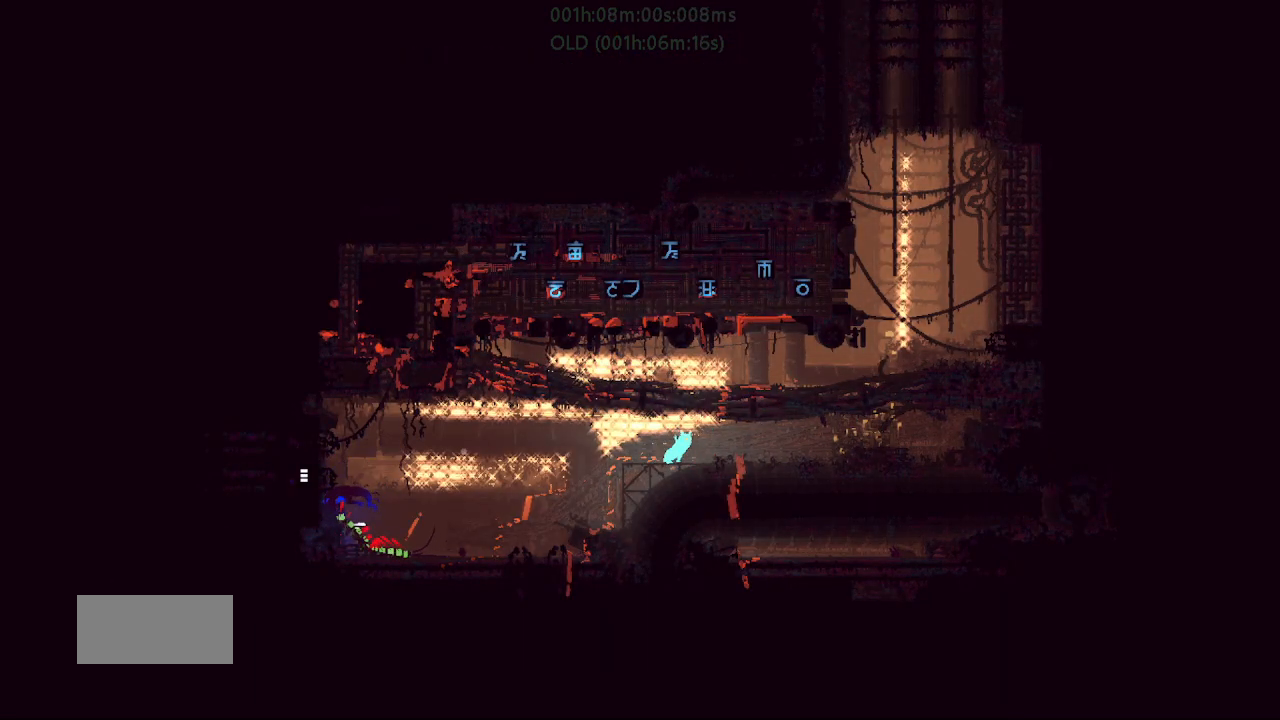
{"keys": ["right"], "events": []}
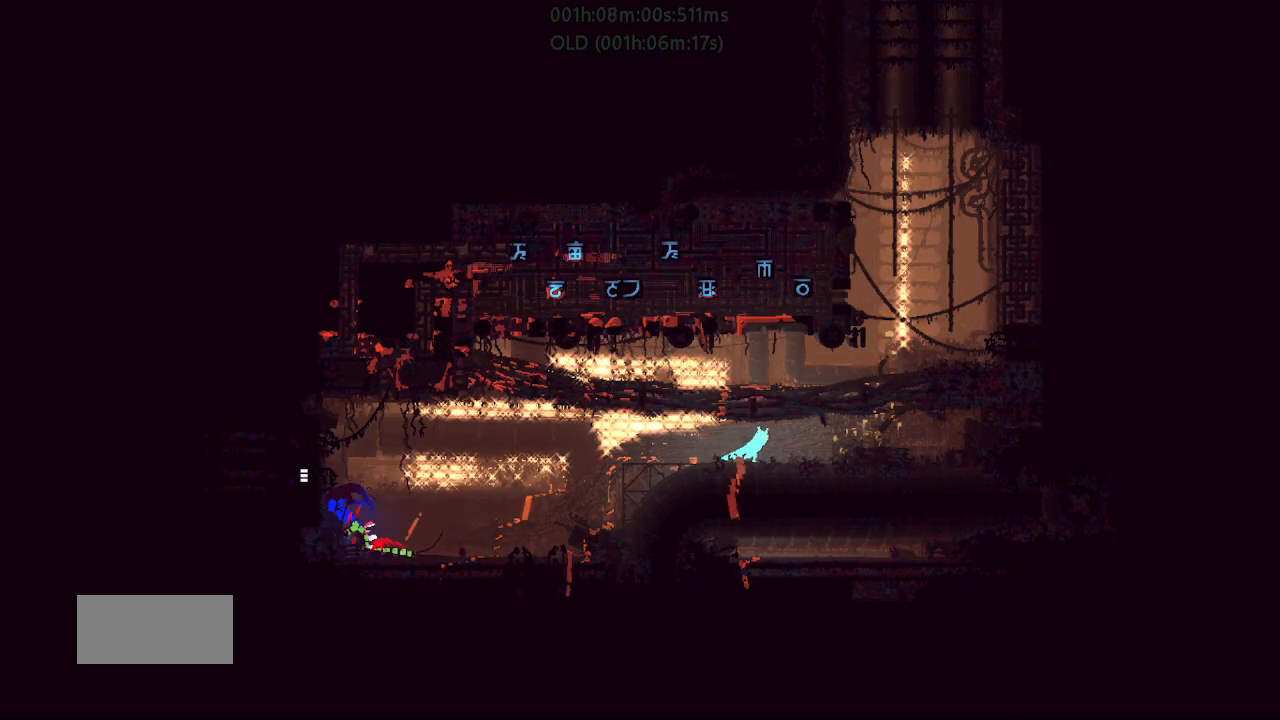
{"keys": ["right"], "events": [[33, "j", "down"], [450, "j", "up"]]}
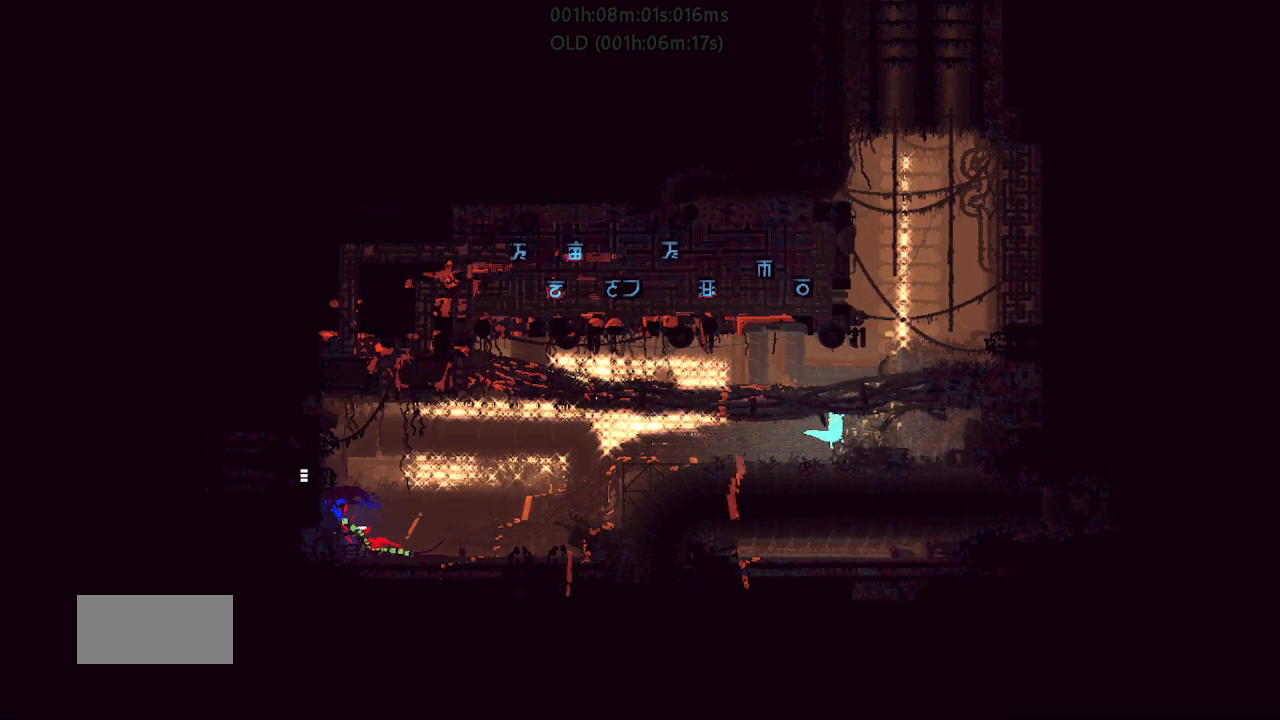
{"keys": ["j", "right", "up"], "events": [[50, "right", "up"], [267, "j", "down"], [317, "right", "down"], [317, "up", "down"]]}
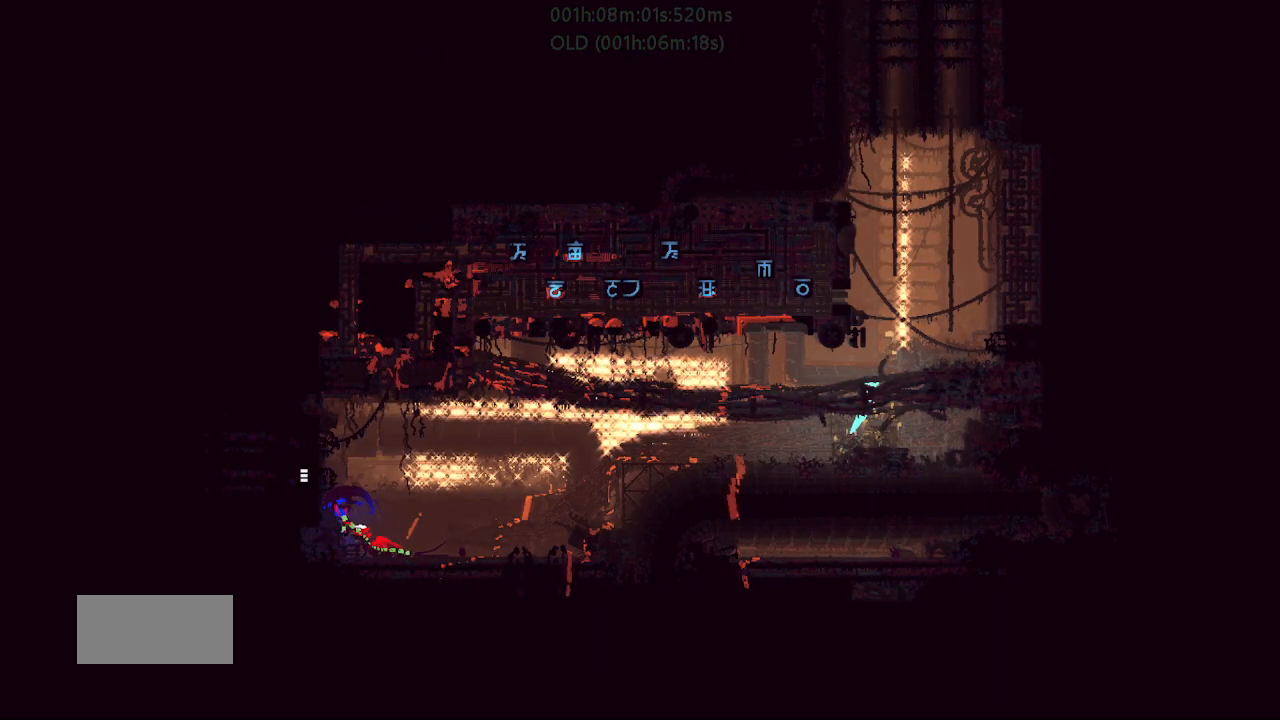
{"keys": ["left"], "events": [[117, "j", "up"], [167, "j", "down"], [433, "up", "up"], [467, "j", "up"], [467, "left", "down"], [467, "right", "up"]]}
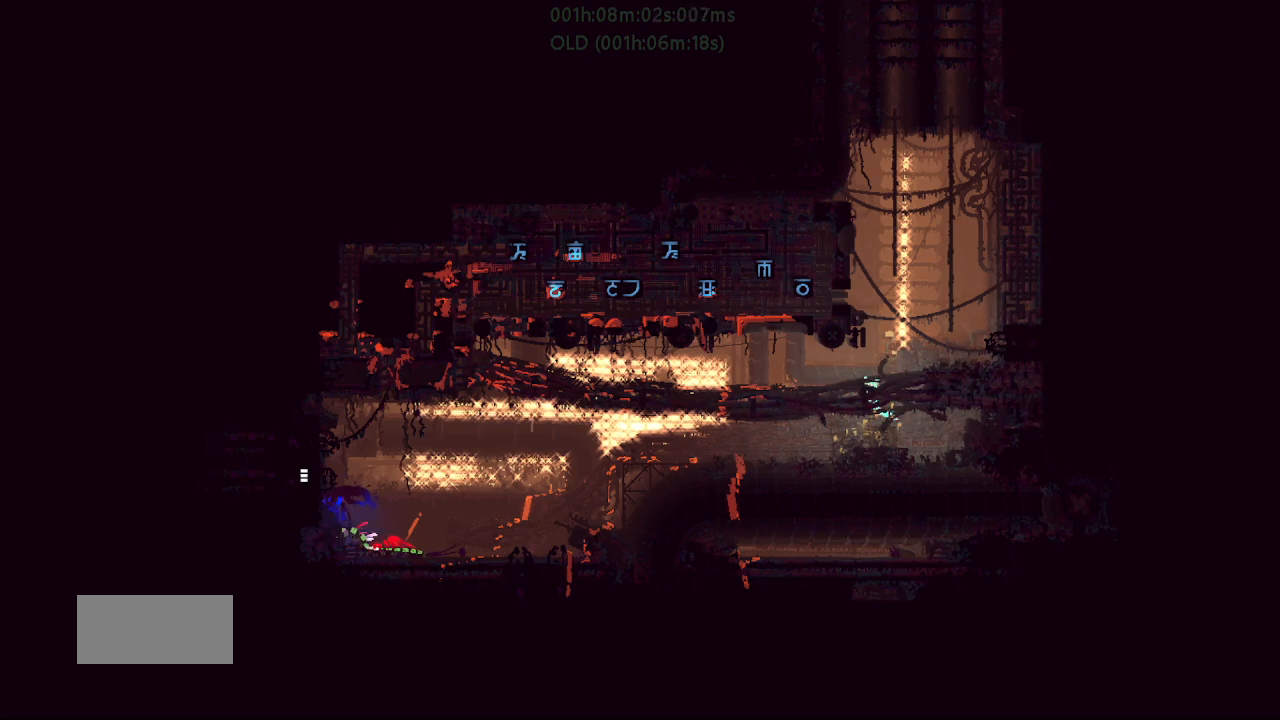
{"keys": ["j", "right"], "events": [[183, "left", "up"], [183, "right", "down"], [483, "j", "down"]]}
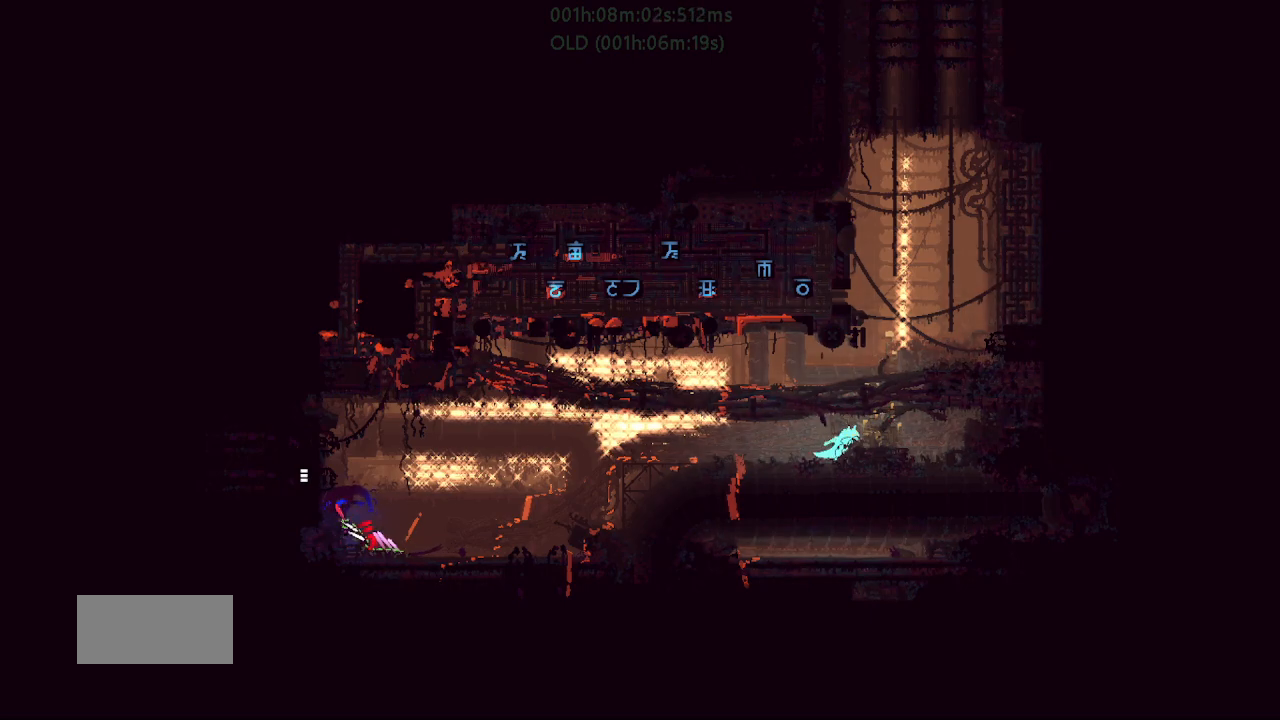
{"keys": [], "events": [[100, "j", "up"], [200, "right", "up"], [300, "left", "down"], [500, "left", "up"]]}
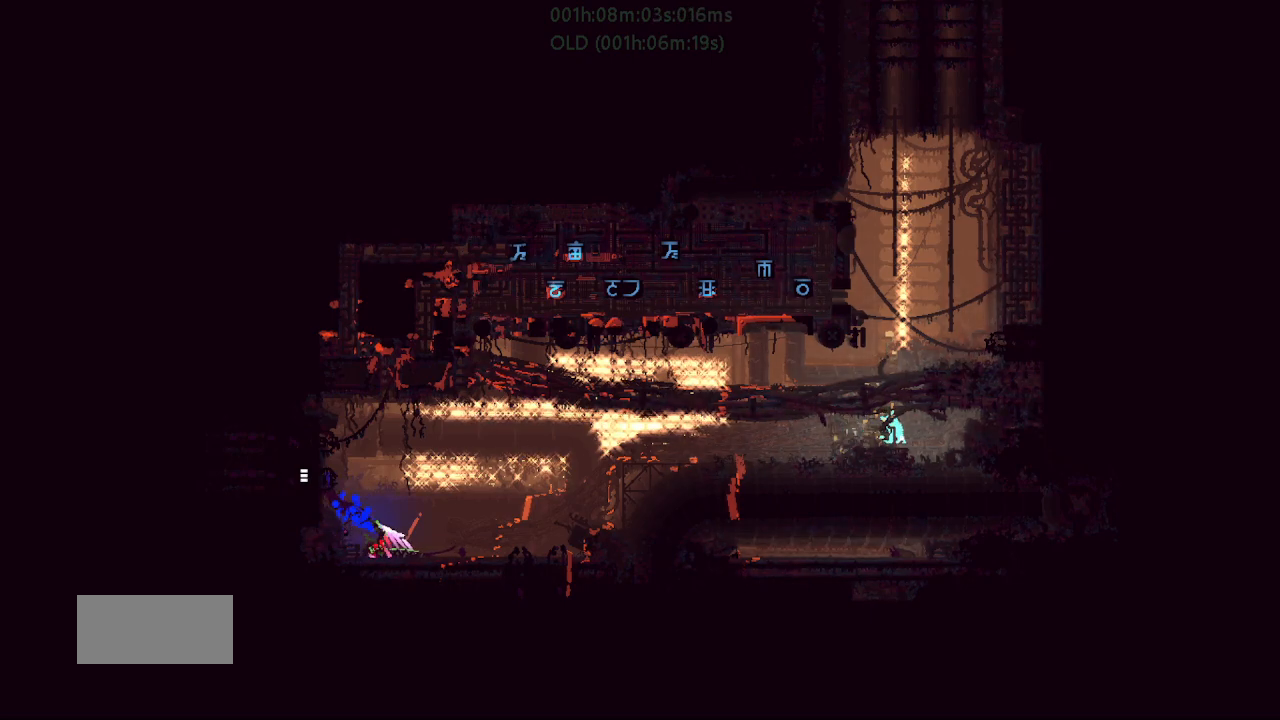
{"keys": ["right", "up"], "events": [[167, "j", "down"], [250, "right", "down"], [250, "up", "down"], [483, "j", "up"]]}
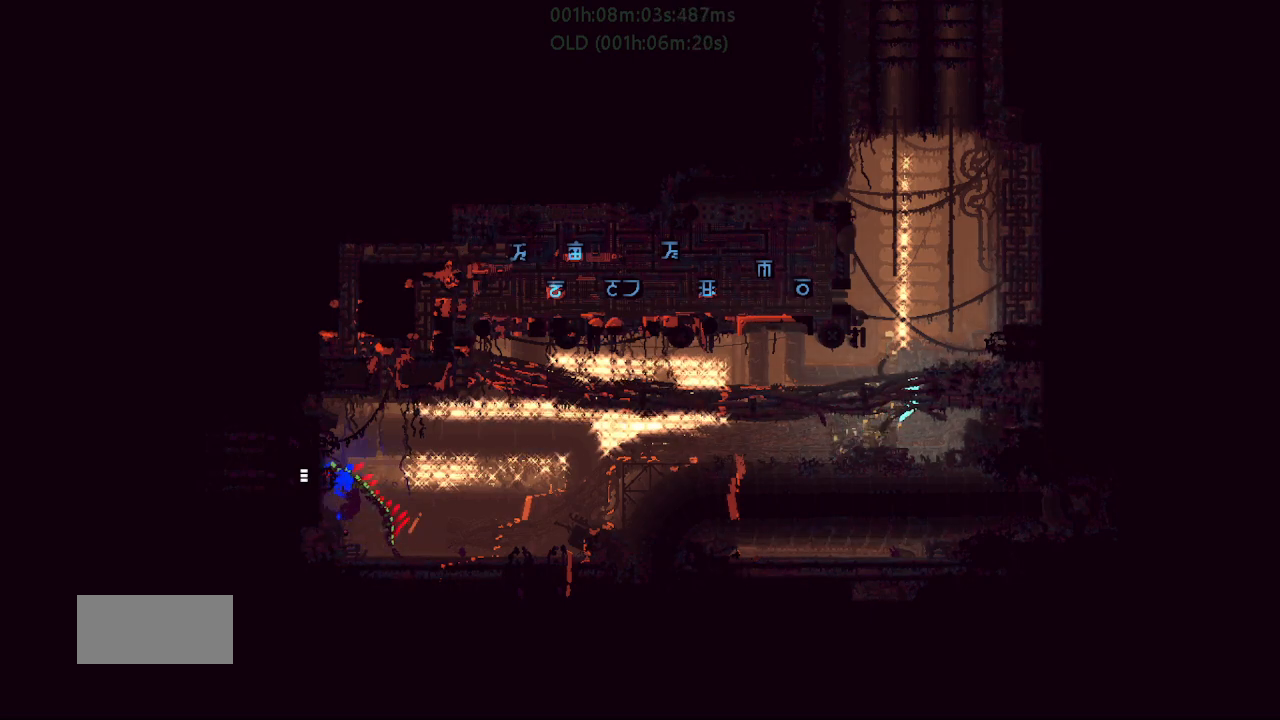
{"keys": ["right"], "events": [[67, "j", "down"], [333, "up", "up"], [417, "j", "up"]]}
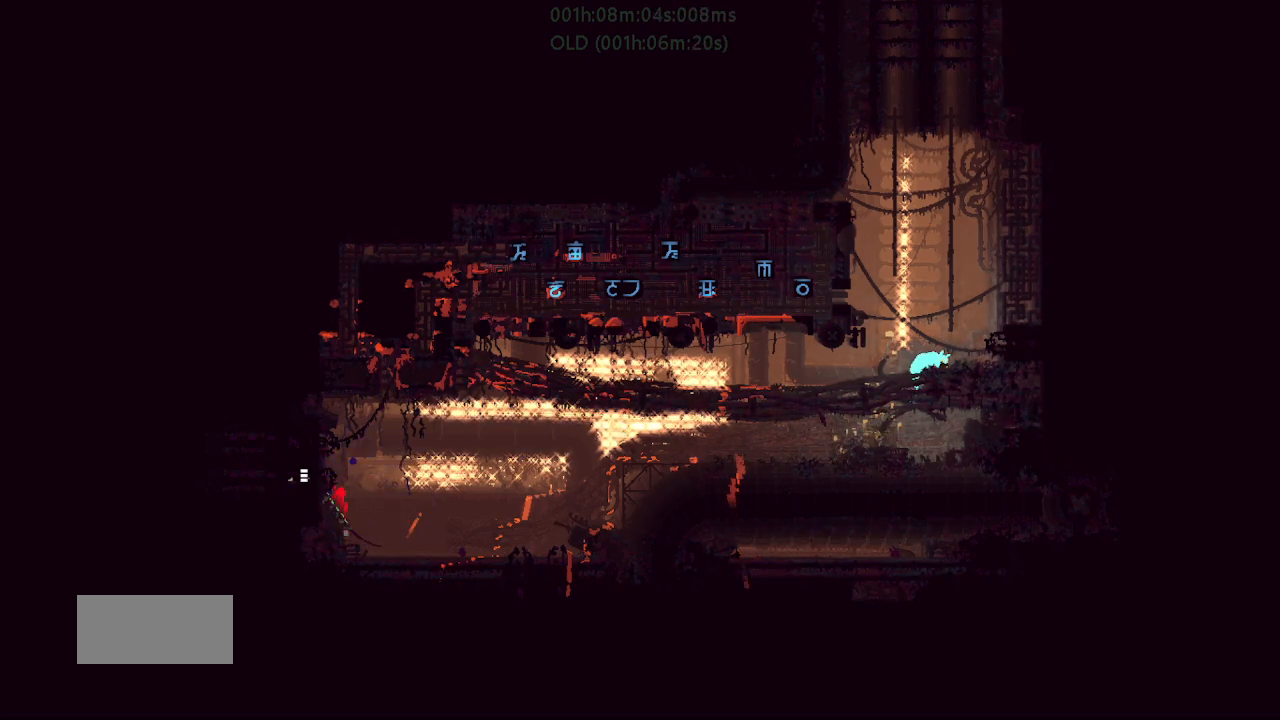
{"keys": ["up"], "events": [[83, "j", "down"], [100, "up", "down"], [183, "right", "up"], [183, "up", "up"], [233, "up", "down"], [250, "left", "down"], [333, "j", "up"], [483, "left", "up"]]}
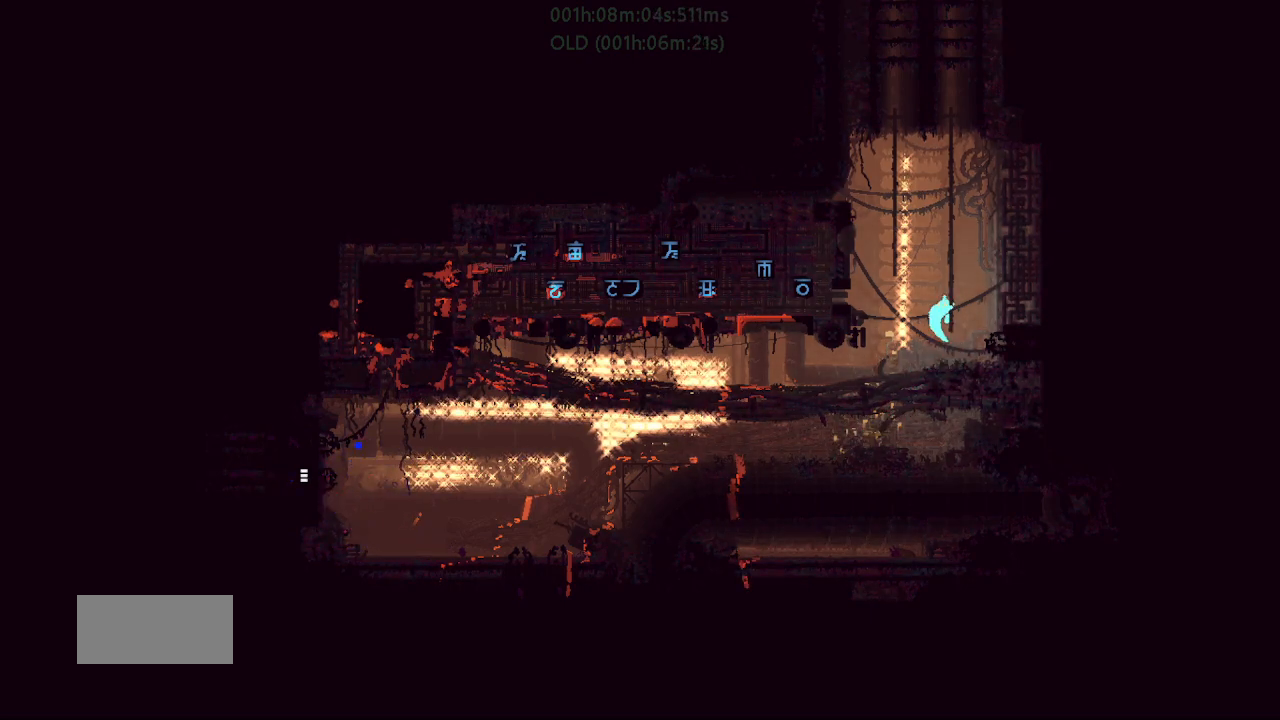
{"keys": ["up"], "events": [[200, "j", "down"], [283, "j", "up"], [333, "right", "down"], [350, "j", "down"], [433, "j", "up"], [433, "right", "up"]]}
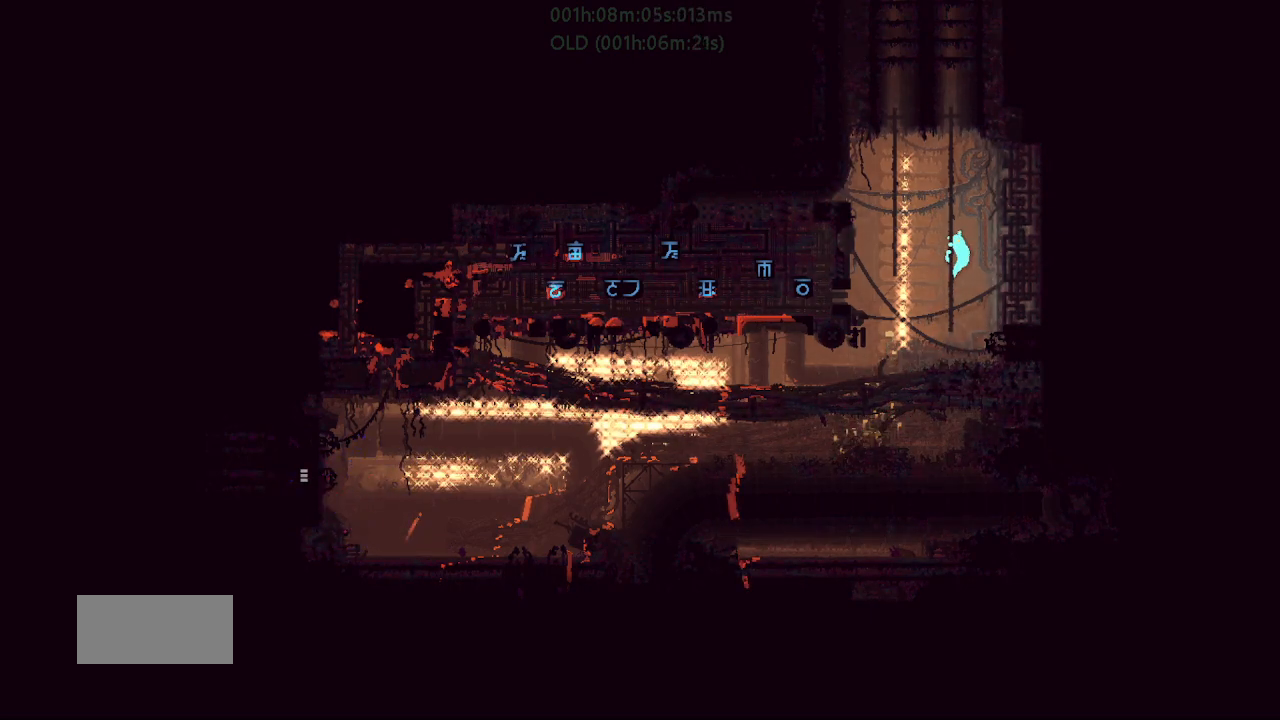
{"keys": ["up"], "events": [[100, "j", "down"], [167, "j", "up"], [183, "left", "down"], [217, "j", "down"], [300, "j", "up"], [300, "left", "up"], [450, "j", "down"], [500, "j", "up"]]}
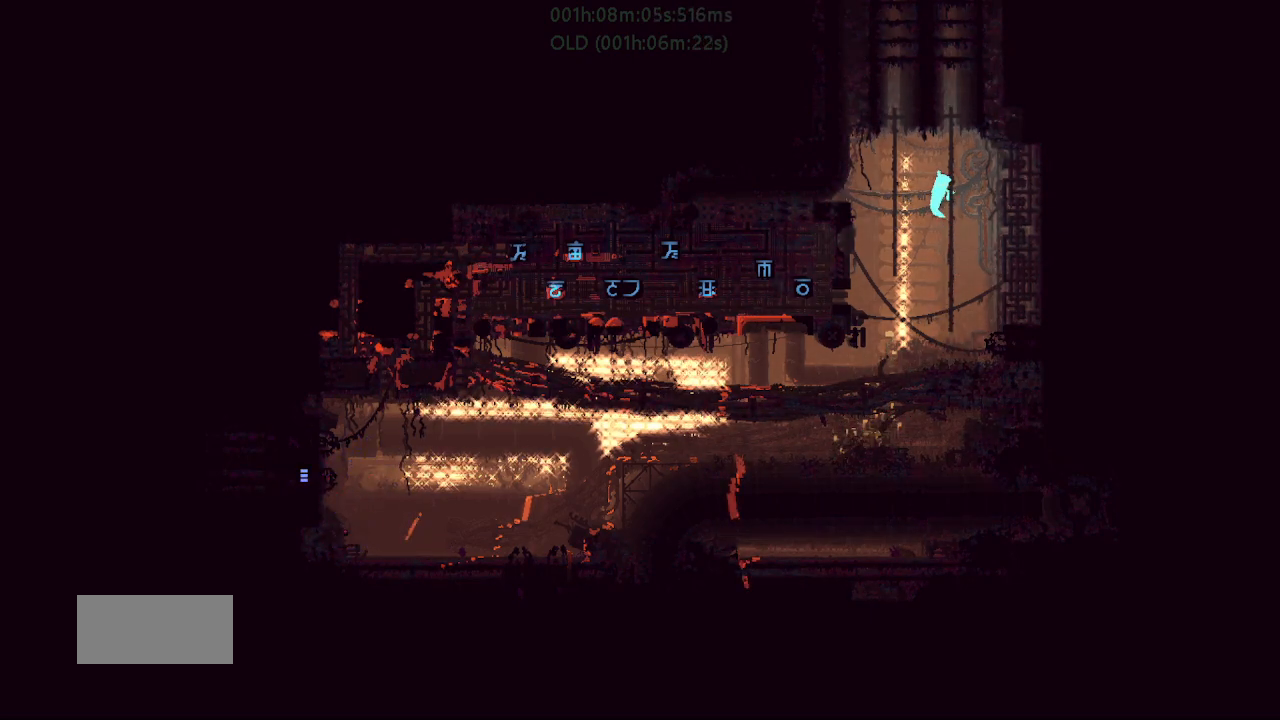
{"keys": ["up"], "events": [[17, "right", "down"], [50, "j", "down"], [67, "right", "up"], [150, "j", "up"]]}
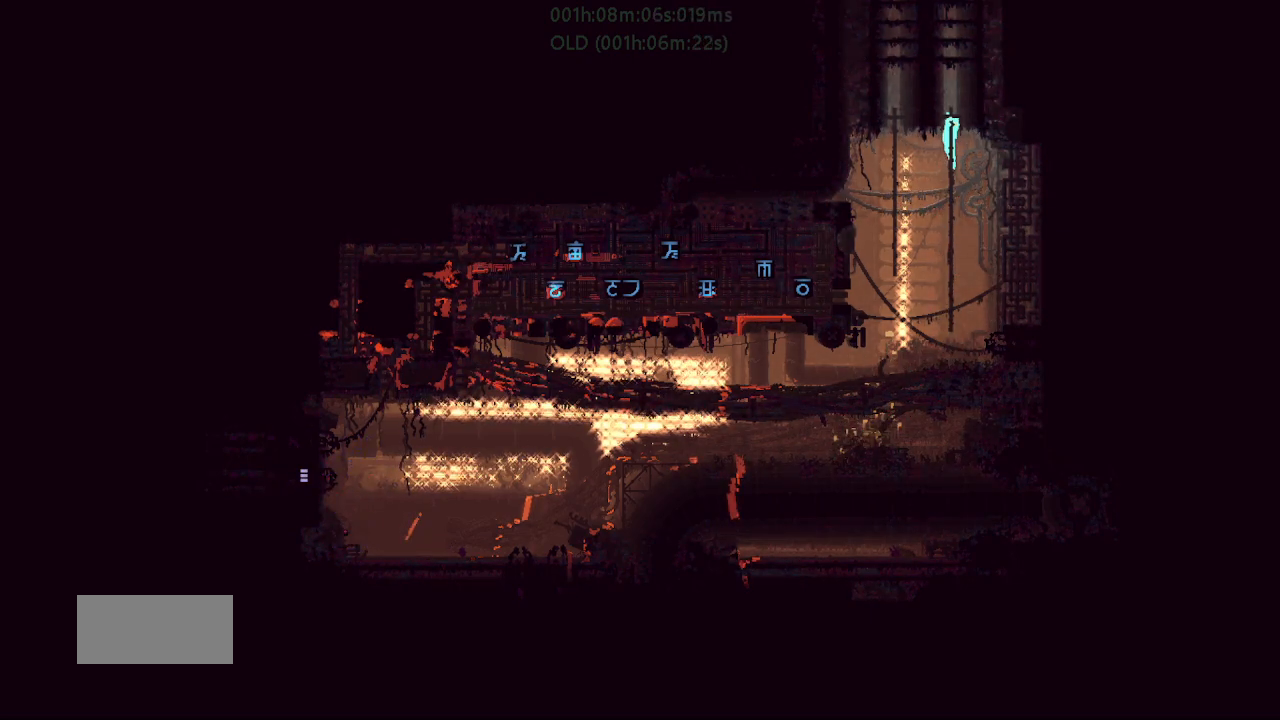
{"keys": ["up"], "events": []}
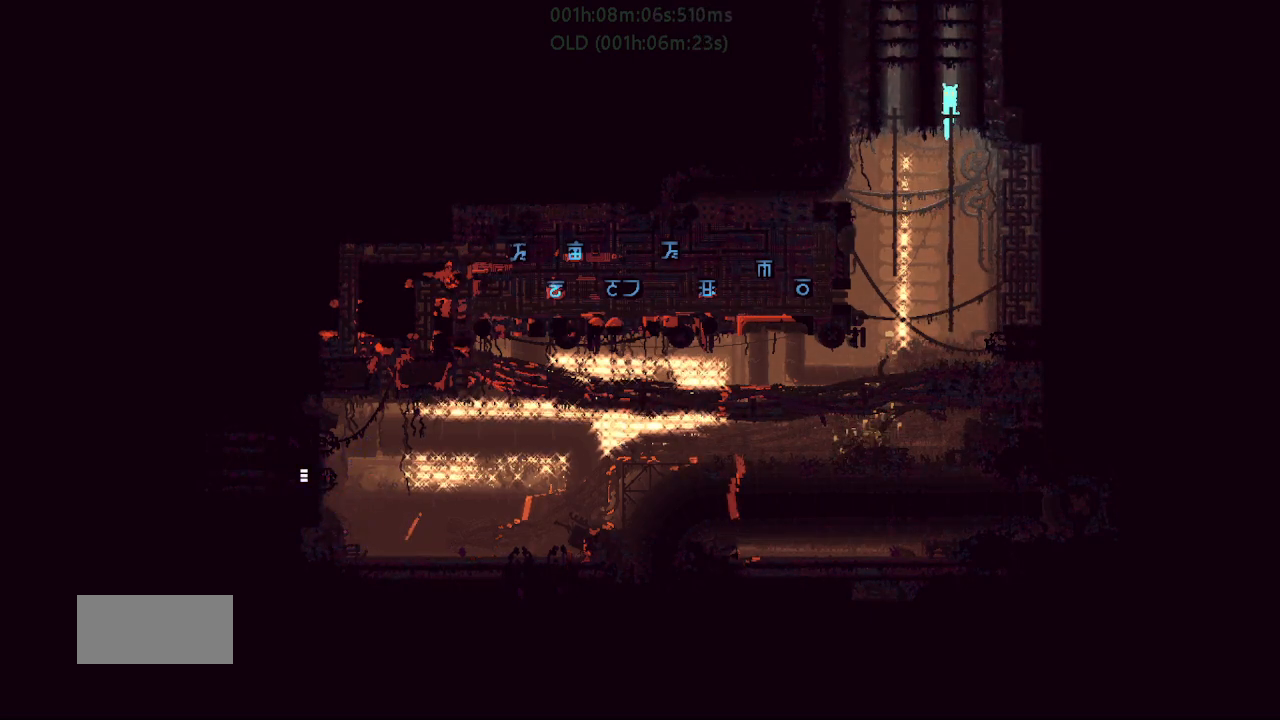
{"keys": ["up"], "events": []}
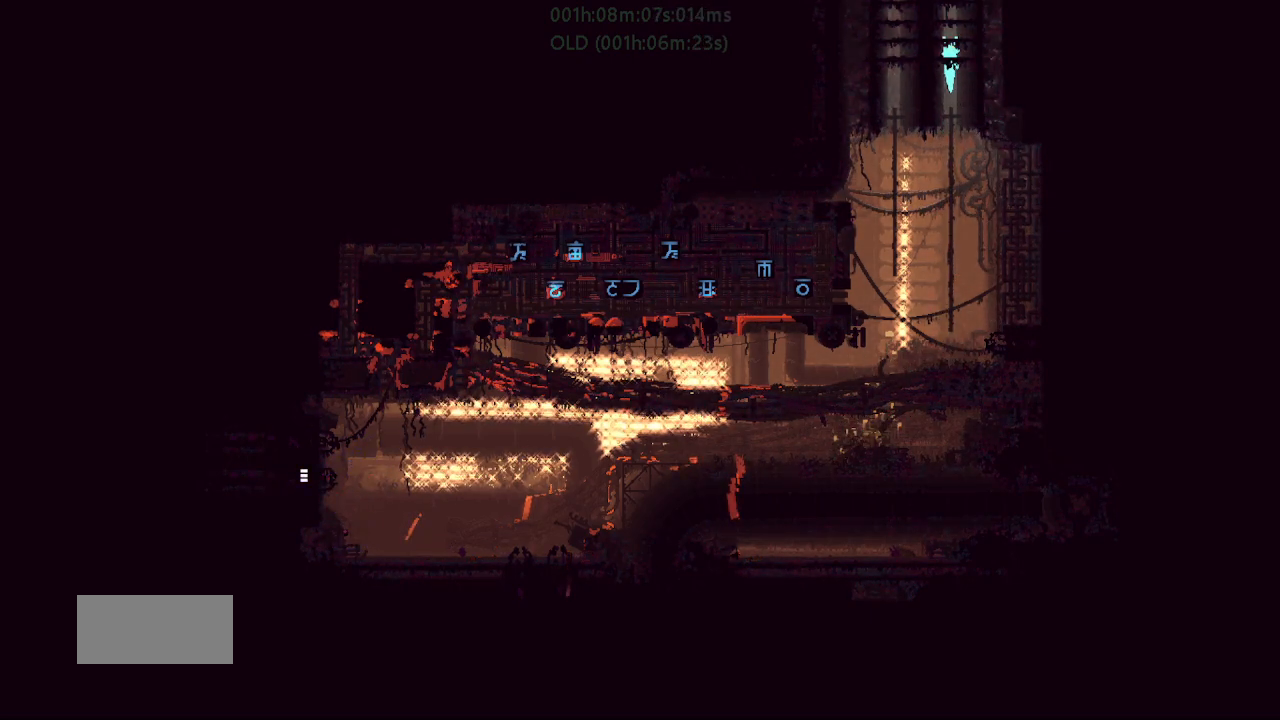
{"keys": ["up"], "events": []}
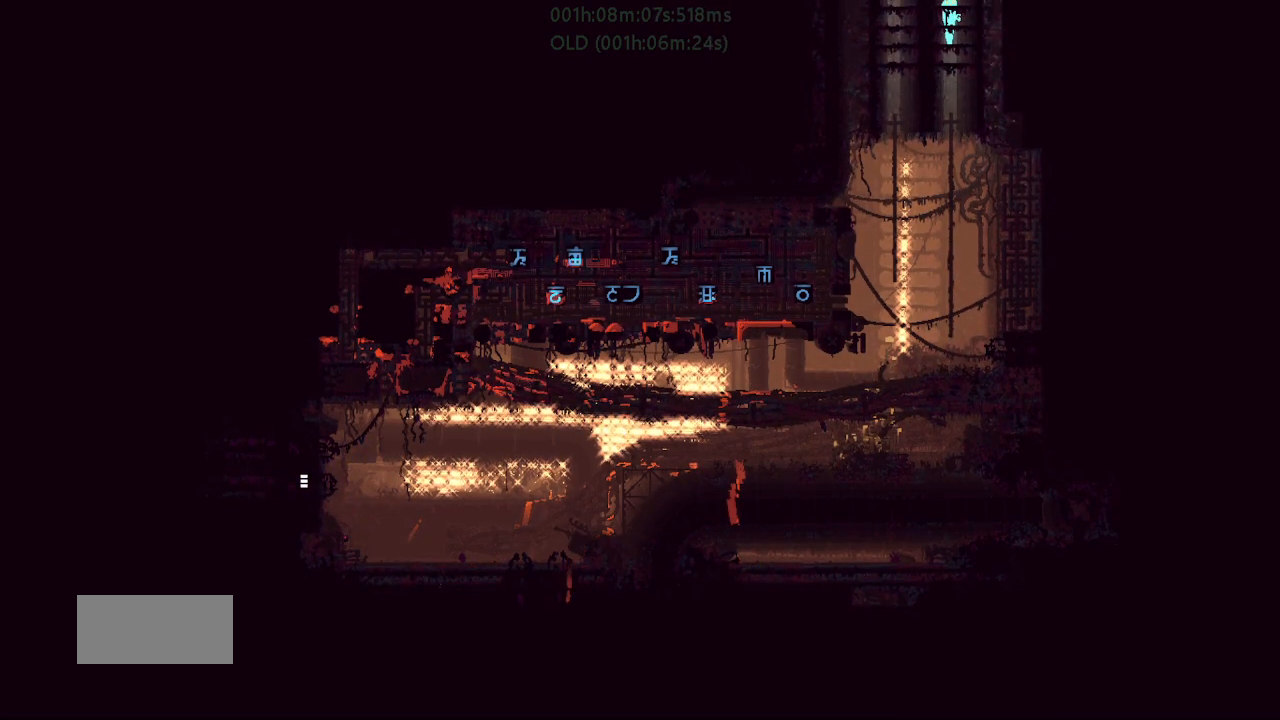
{"keys": ["down"], "events": [[400, "up", "up"], [500, "down", "down"]]}
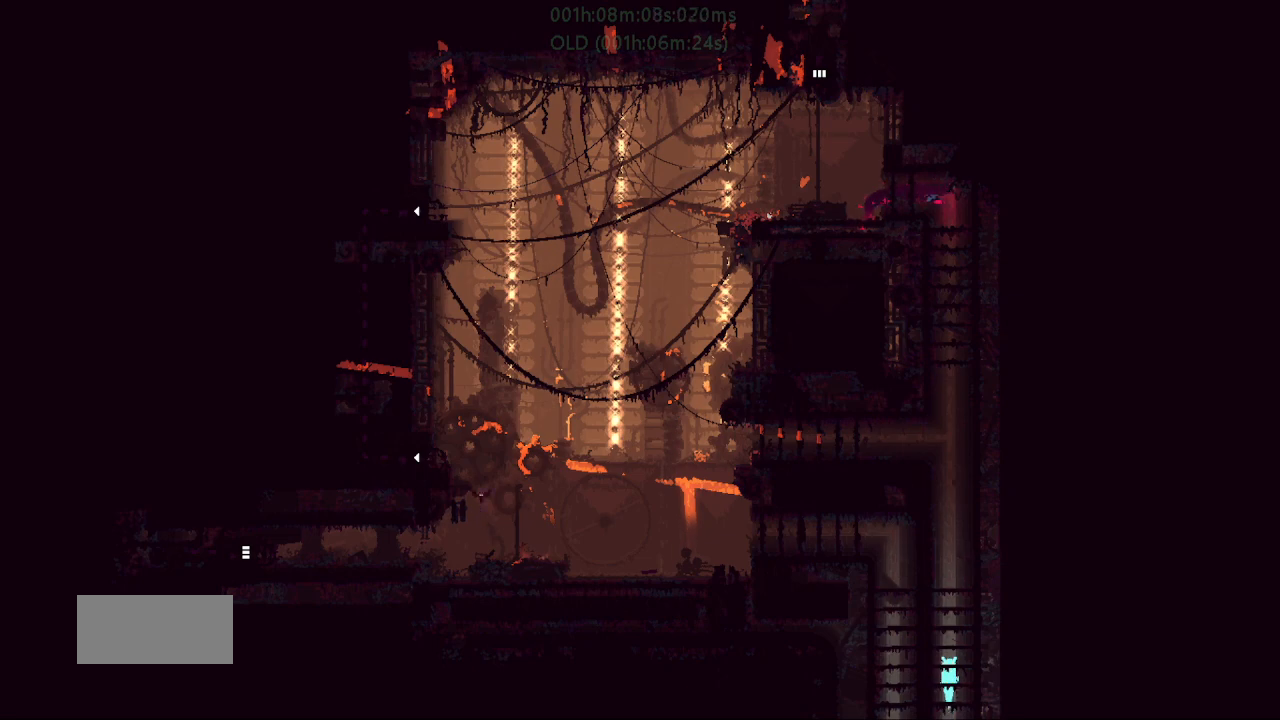
{"keys": ["down"], "events": []}
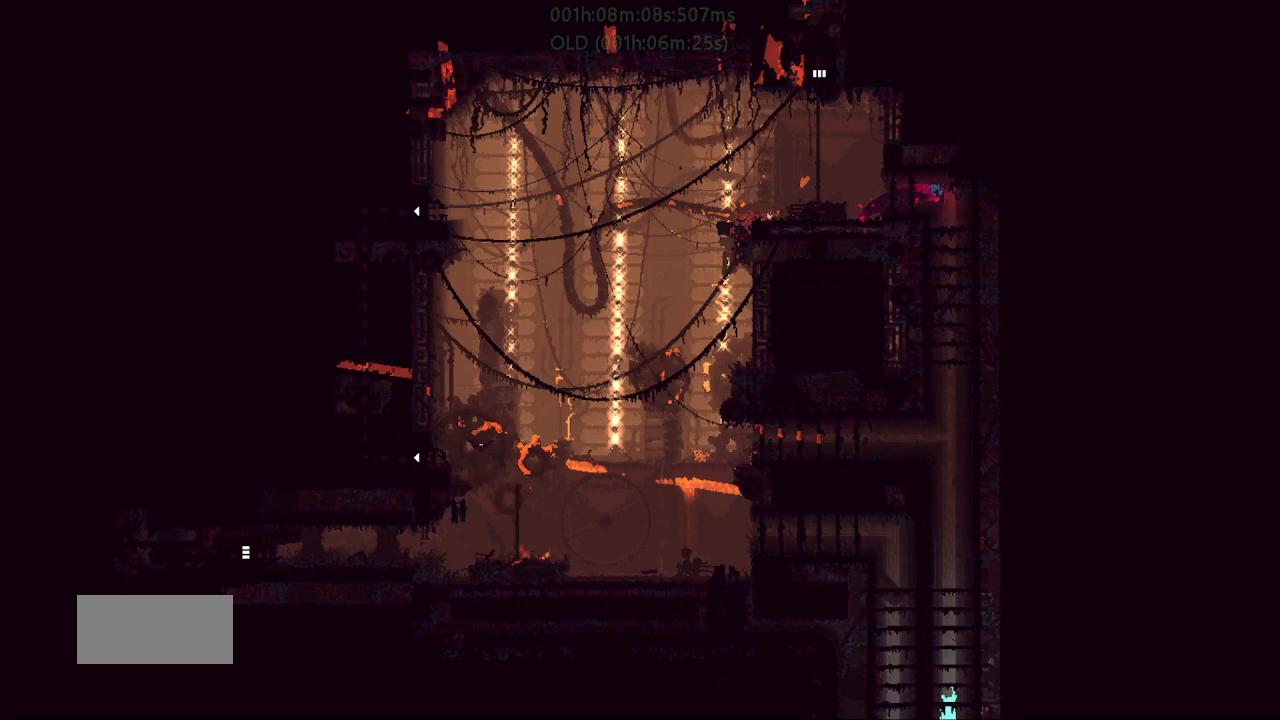
{"keys": ["down"], "events": []}
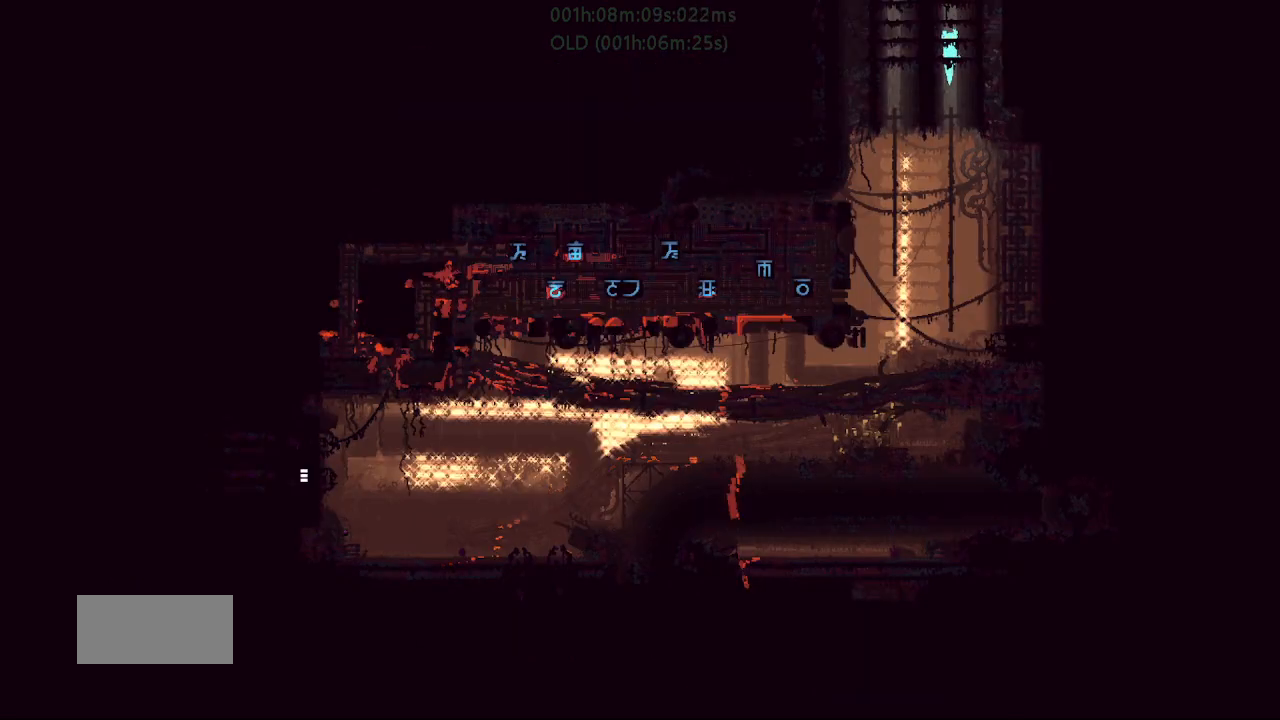
{"keys": ["up"], "events": [[50, "down", "up"], [117, "up", "down"]]}
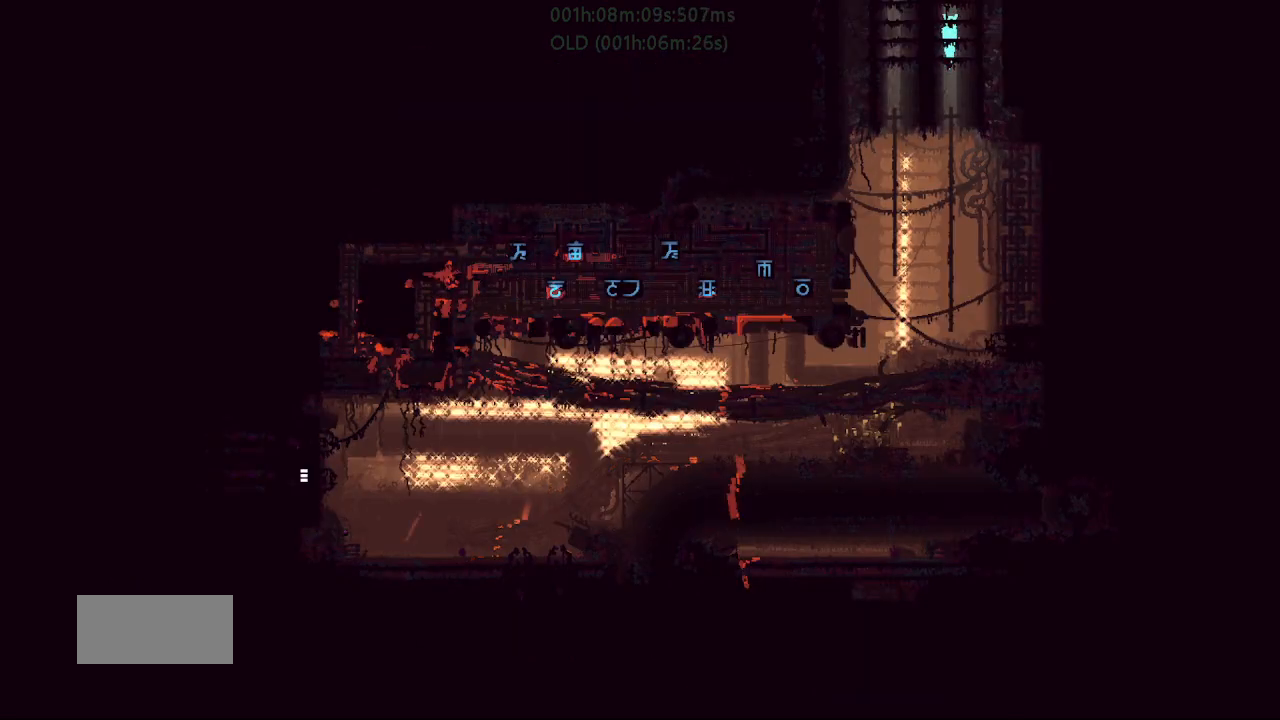
{"keys": ["up"], "events": []}
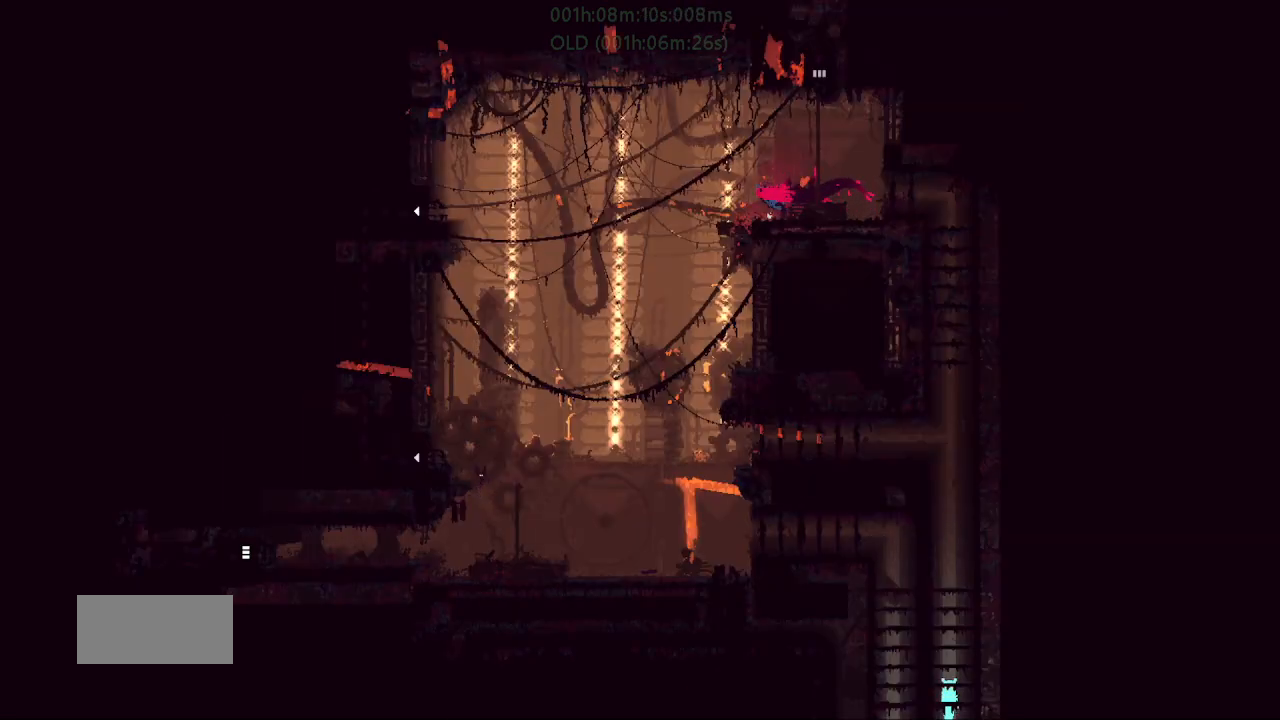
{"keys": ["up"], "events": []}
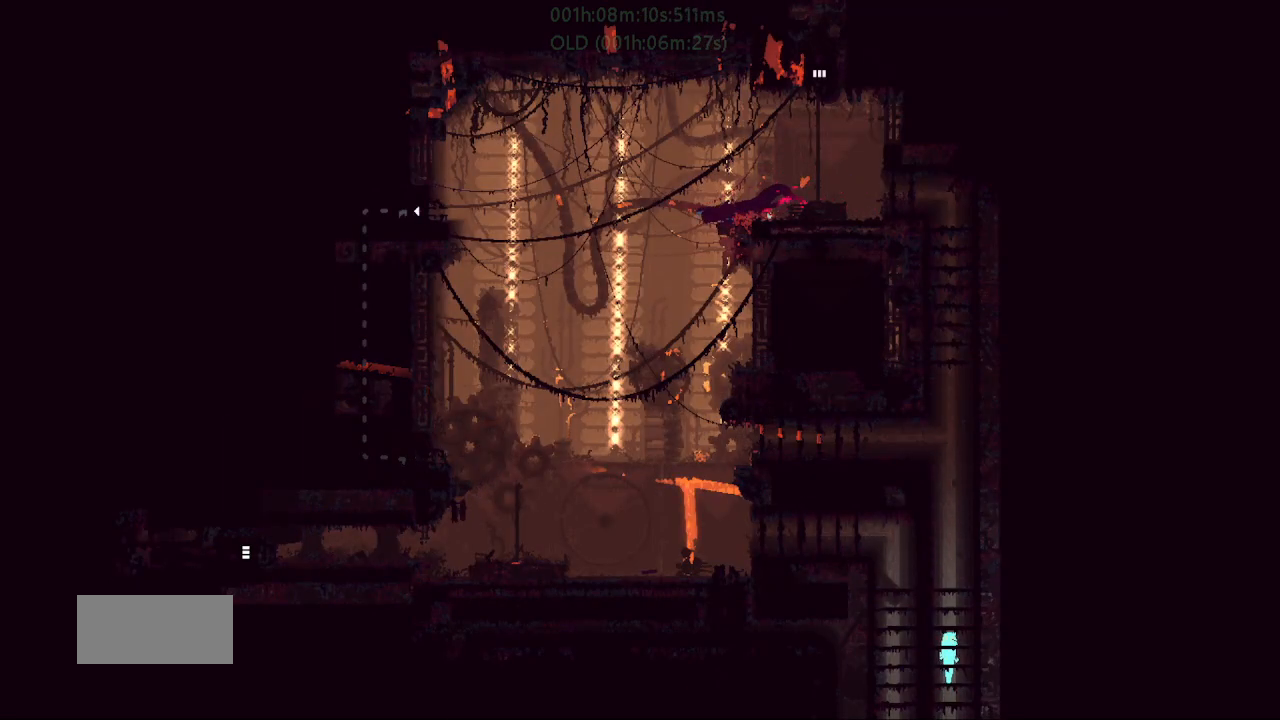
{"keys": ["up"], "events": []}